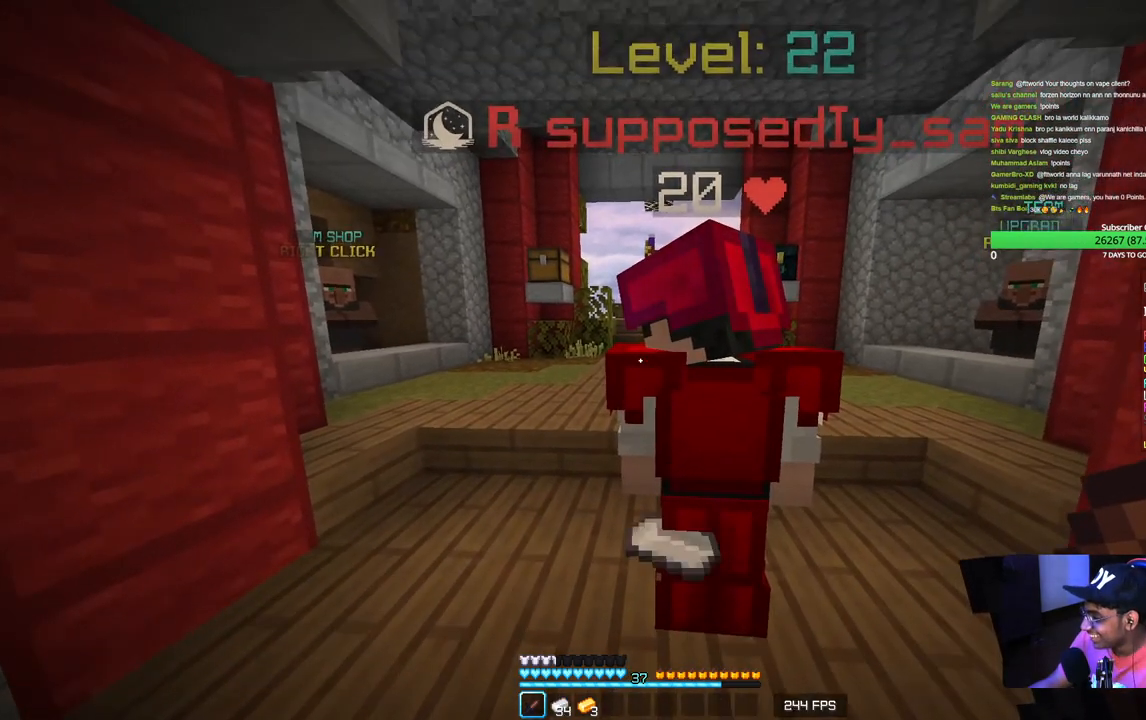
Gameplay with keyboard and mouse; each line is a JSON object with the keys and mouse buttons held at the frame after it. "events" lists presses ("down") and releases ("up") of "a", "d", "s", "w", "mouse_left" and "mouse_right" between this image and that frame as [ms after this image, input, new state], when the widget could be followed in between. "mouse_left", "mouse_right" = the "left", "right" buttons of the "mouse" list. No other keys are recorded. Fast repeated clicks can show as one long hold. Mouse movement is not recorded.
{"keys": [], "mouse": ["left"], "events": [[17, "mouse_left", "down"], [100, "w", "down"], [167, "mouse_left", "up"], [233, "mouse_left", "down"], [367, "mouse_left", "up"], [433, "mouse_left", "down"], [450, "w", "up"]]}
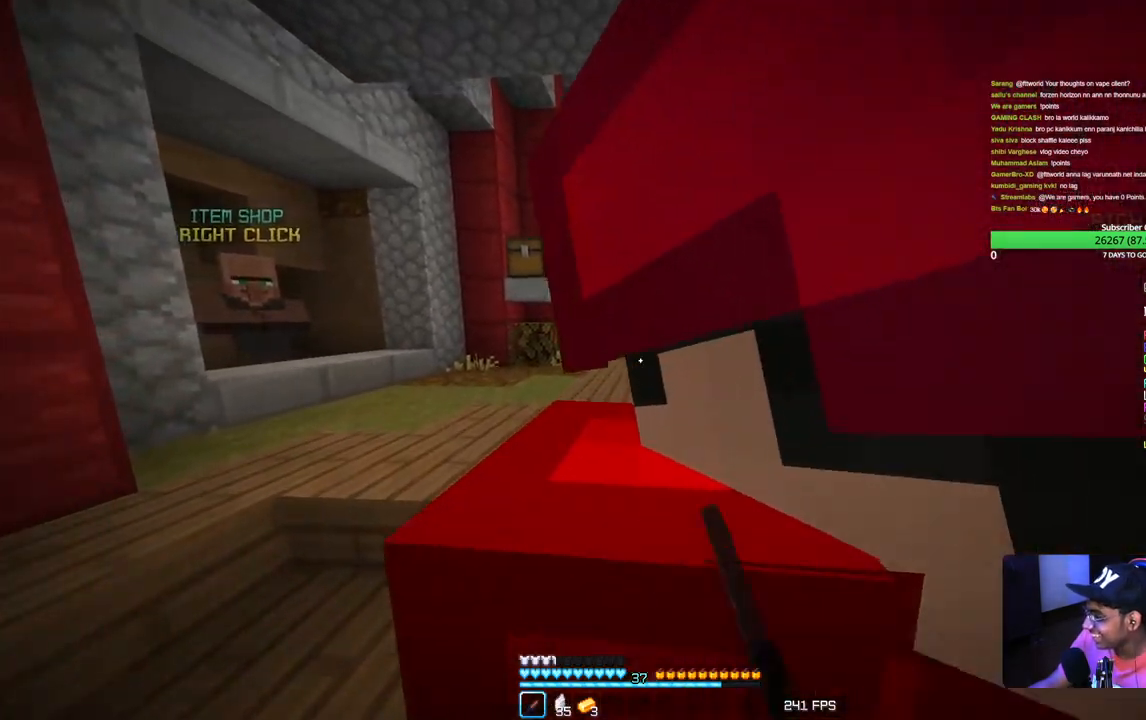
{"keys": [], "mouse": [], "events": [[33, "s", "down"], [283, "mouse_left", "up"], [467, "s", "up"]]}
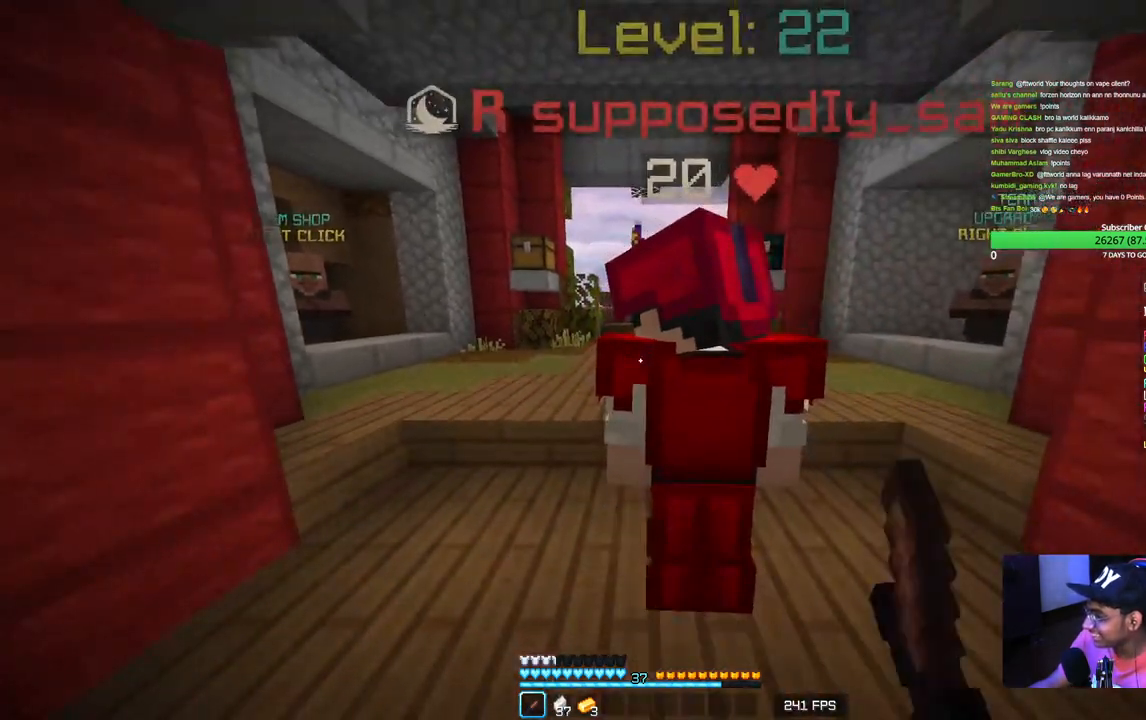
{"keys": [], "mouse": ["left"], "events": [[50, "w", "down"], [367, "mouse_left", "down"], [483, "w", "up"]]}
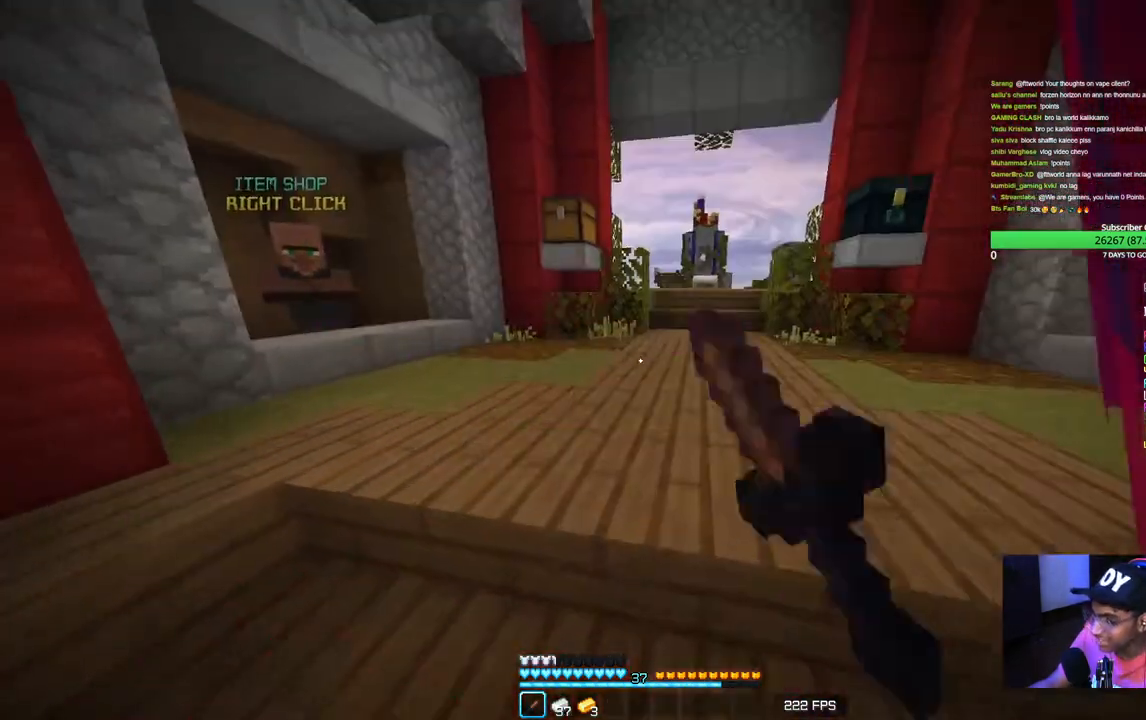
{"keys": ["d"], "mouse": [], "events": [[17, "a", "down"], [100, "s", "down"], [300, "a", "up"], [350, "d", "down"], [433, "s", "up"], [467, "mouse_left", "up"]]}
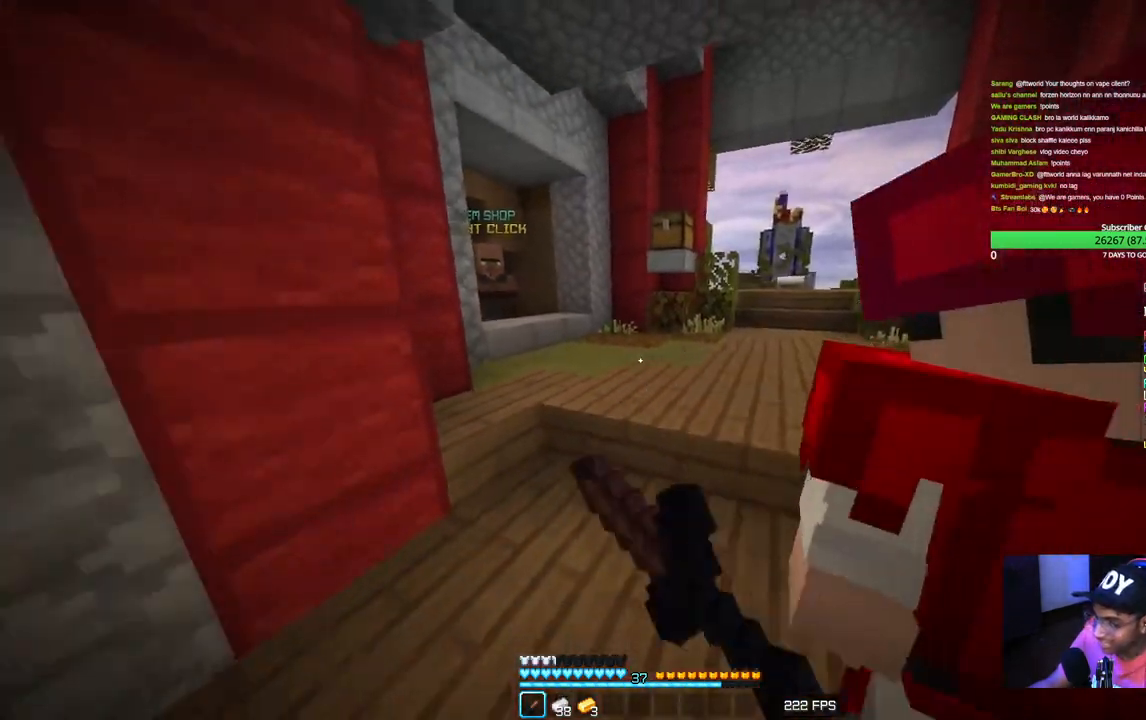
{"keys": ["w"], "mouse": ["left"], "events": [[33, "mouse_left", "down"], [83, "w", "down"], [167, "d", "up"], [167, "mouse_left", "up"], [217, "mouse_left", "down"], [333, "mouse_left", "up"], [400, "mouse_left", "down"]]}
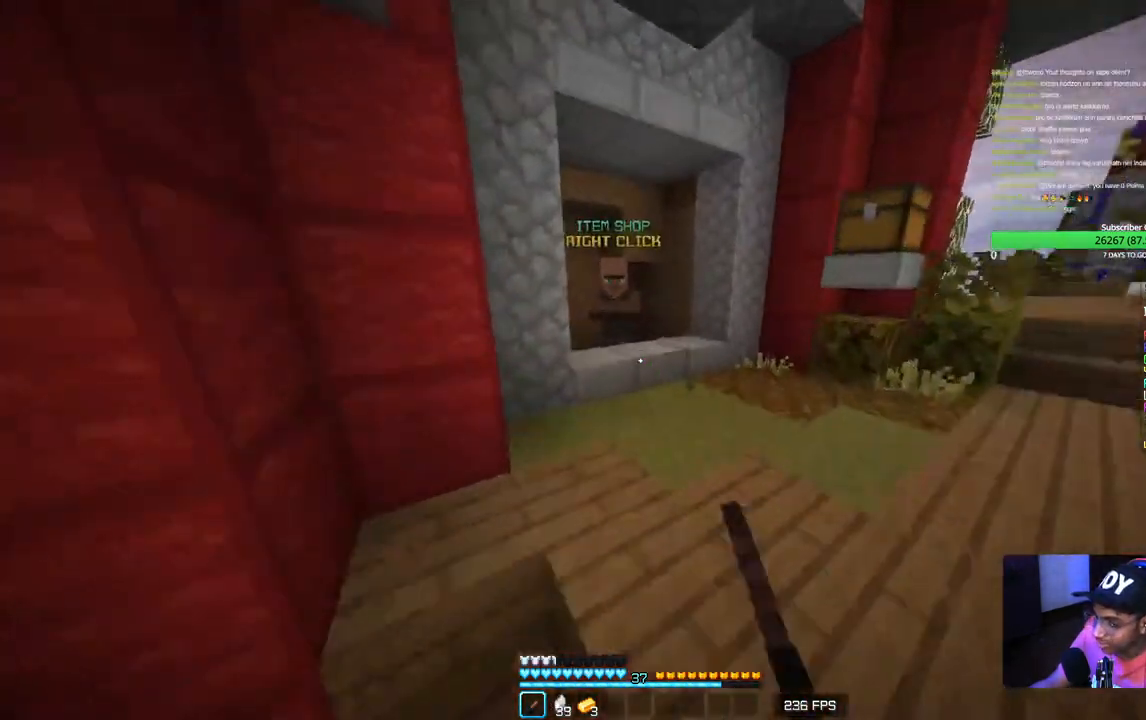
{"keys": ["w"], "mouse": ["left", "right"], "events": [[183, "mouse_left", "up"], [217, "mouse_left", "down"], [400, "mouse_right", "down"]]}
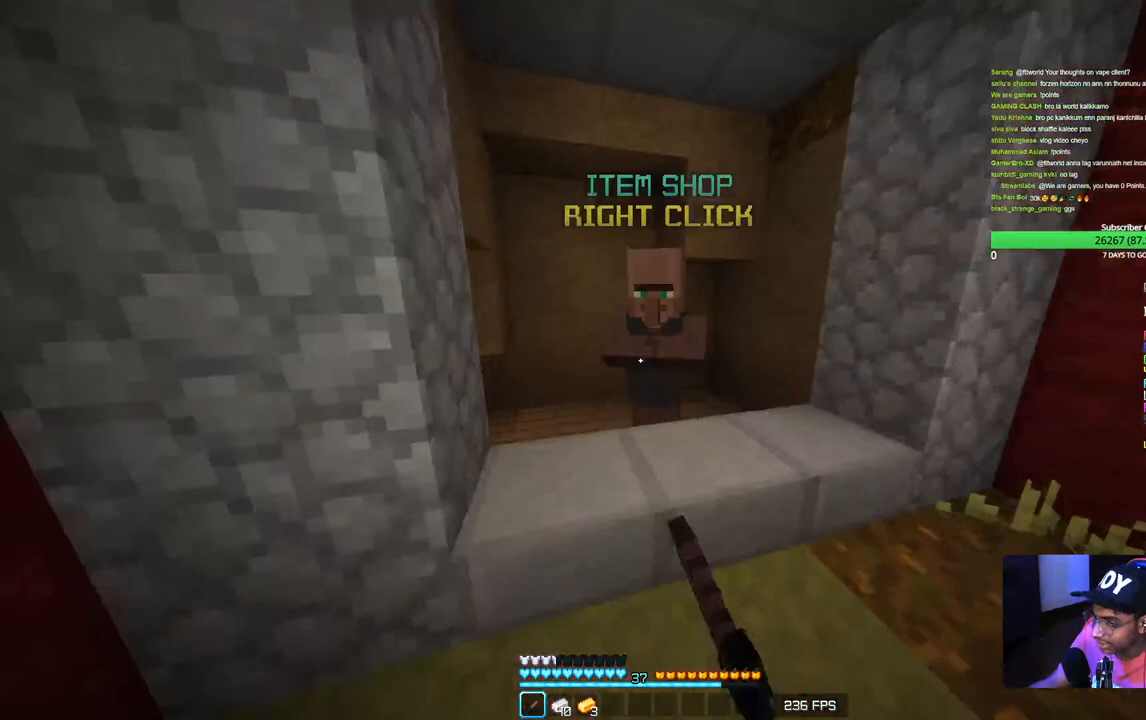
{"keys": [], "mouse": [], "events": [[33, "mouse_left", "up"], [117, "w", "up"], [233, "mouse_right", "up"]]}
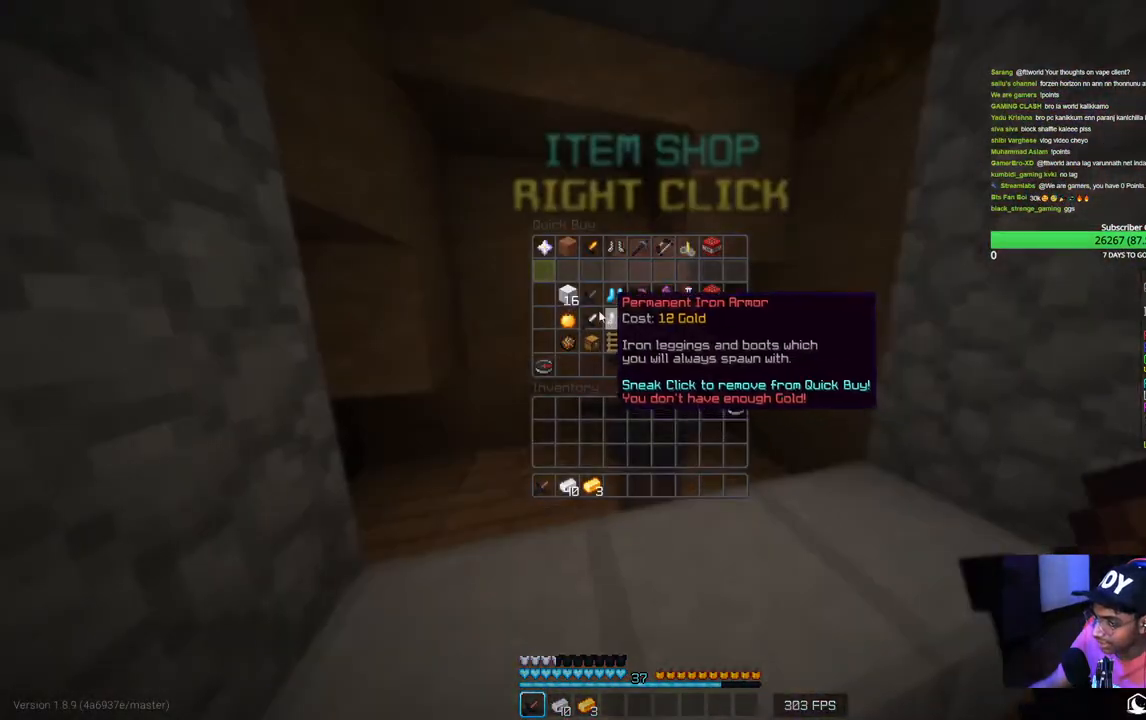
{"keys": [], "mouse": [], "events": []}
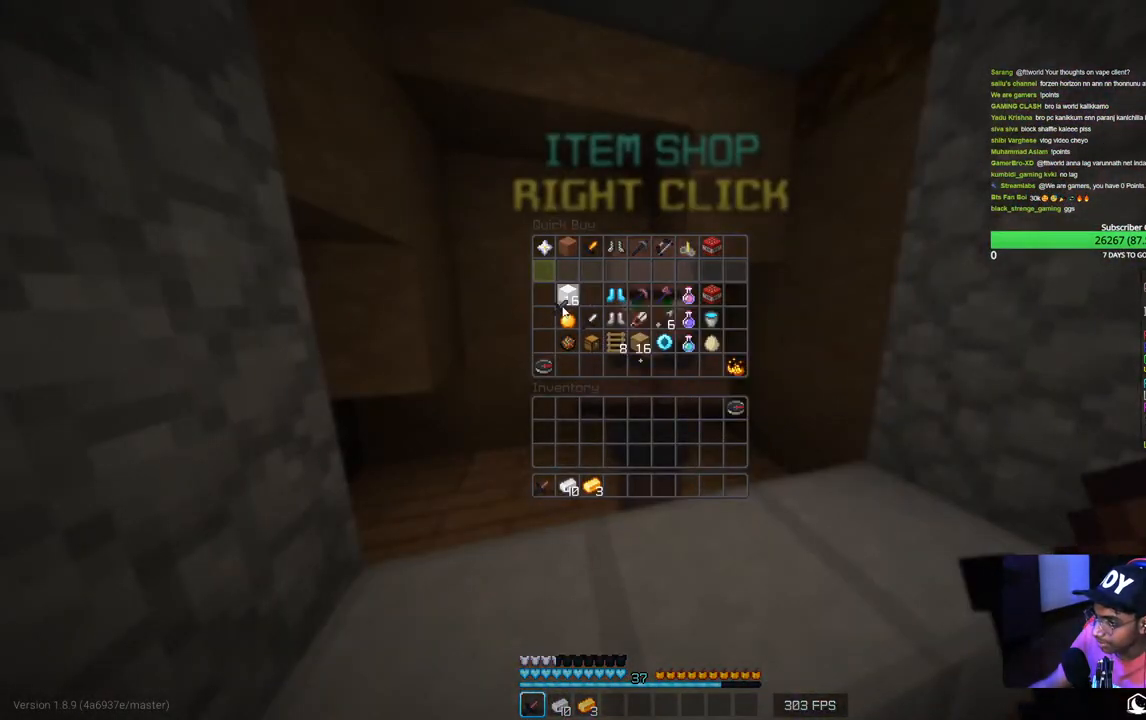
{"keys": [], "mouse": [], "events": []}
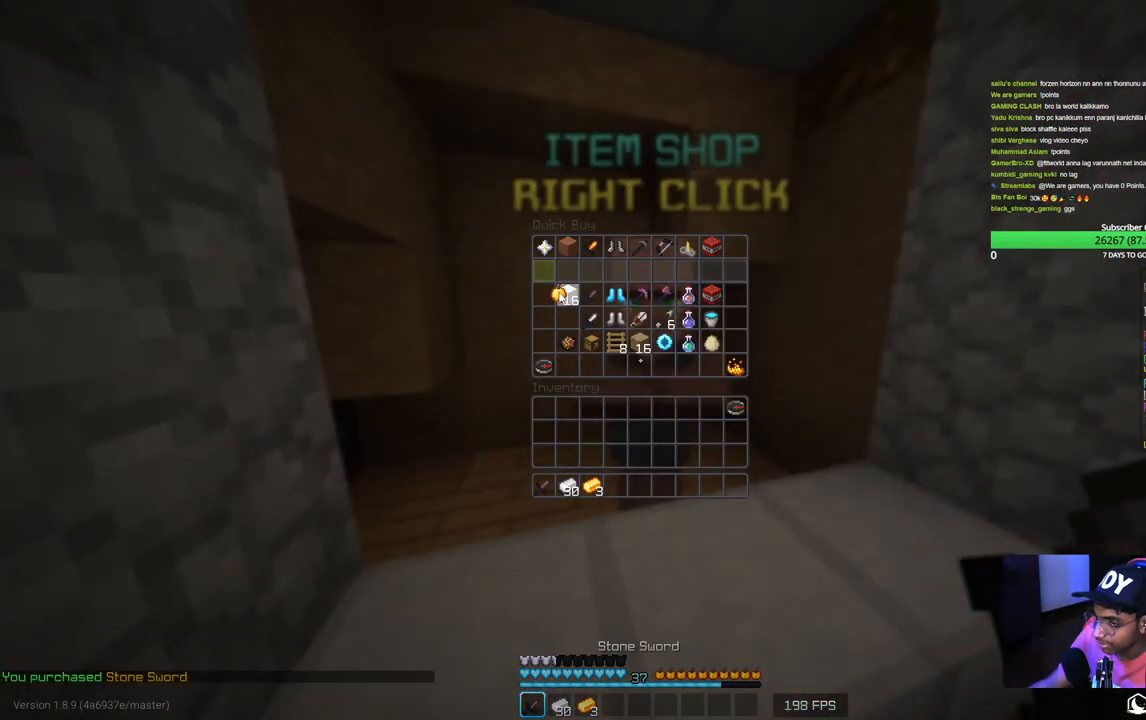
{"keys": [], "mouse": [], "events": []}
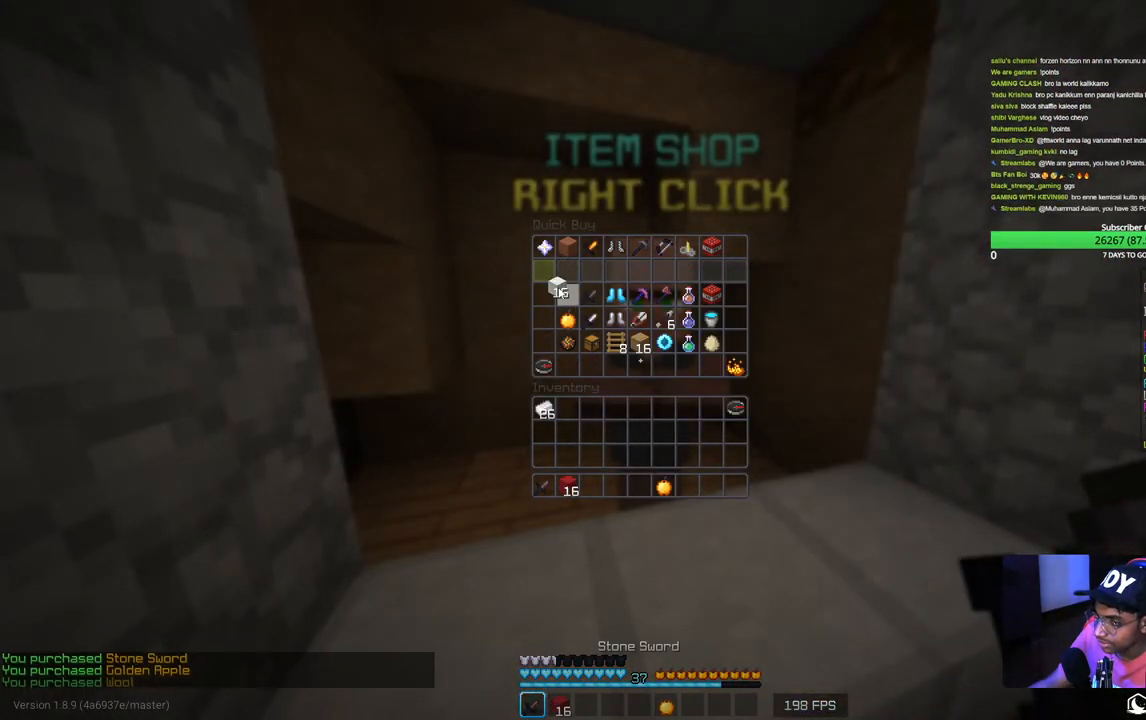
{"keys": [], "mouse": [], "events": []}
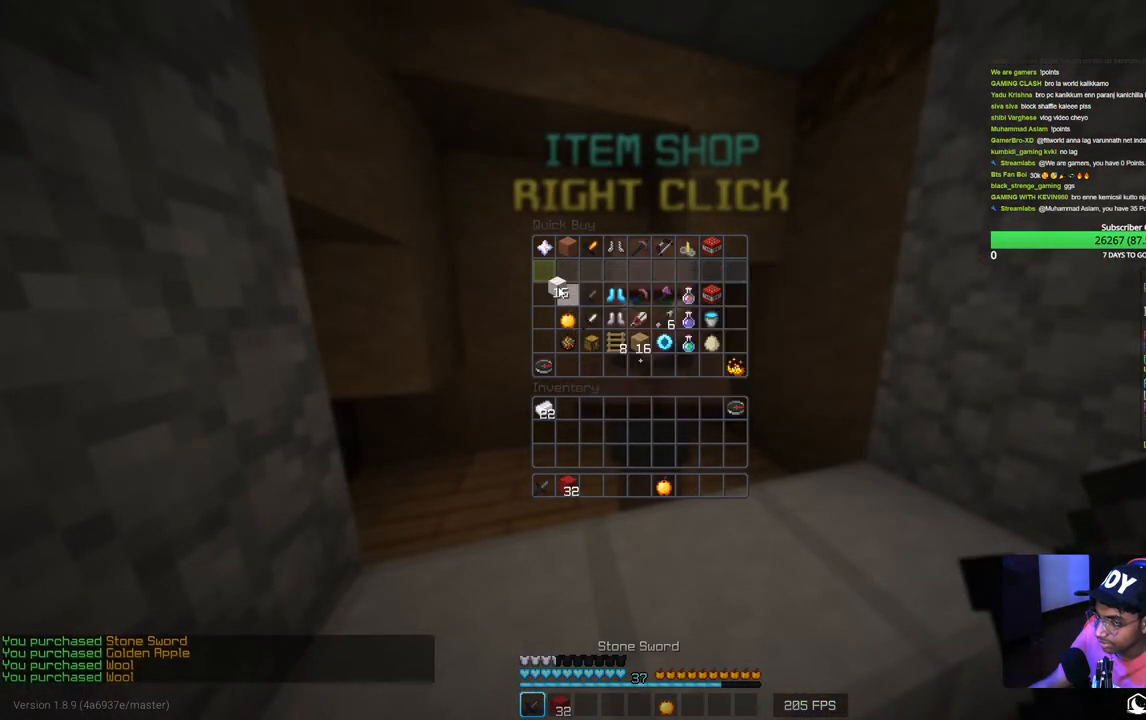
{"keys": [], "mouse": [], "events": []}
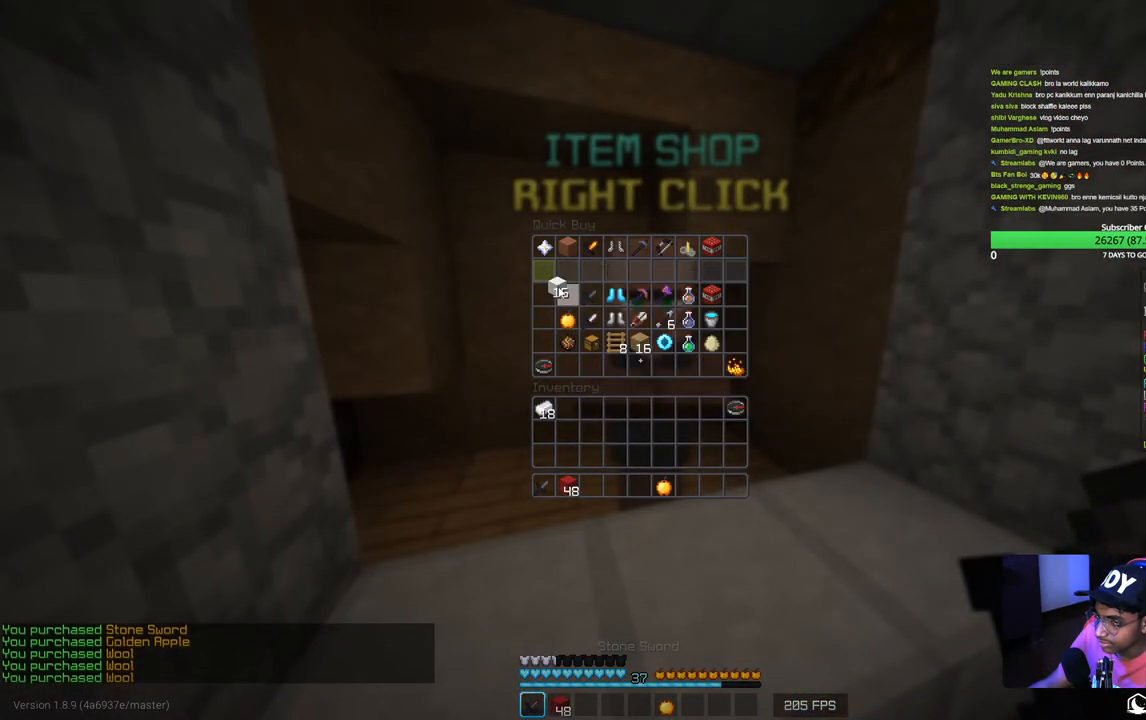
{"keys": [], "mouse": [], "events": []}
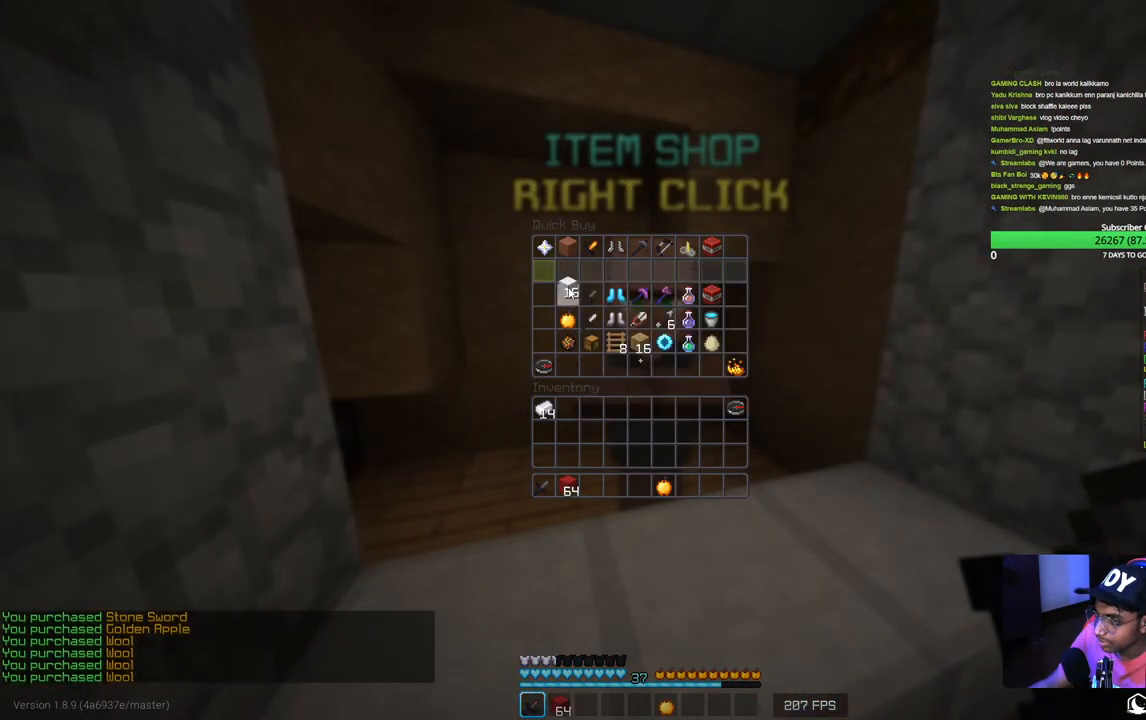
{"keys": [], "mouse": [], "events": []}
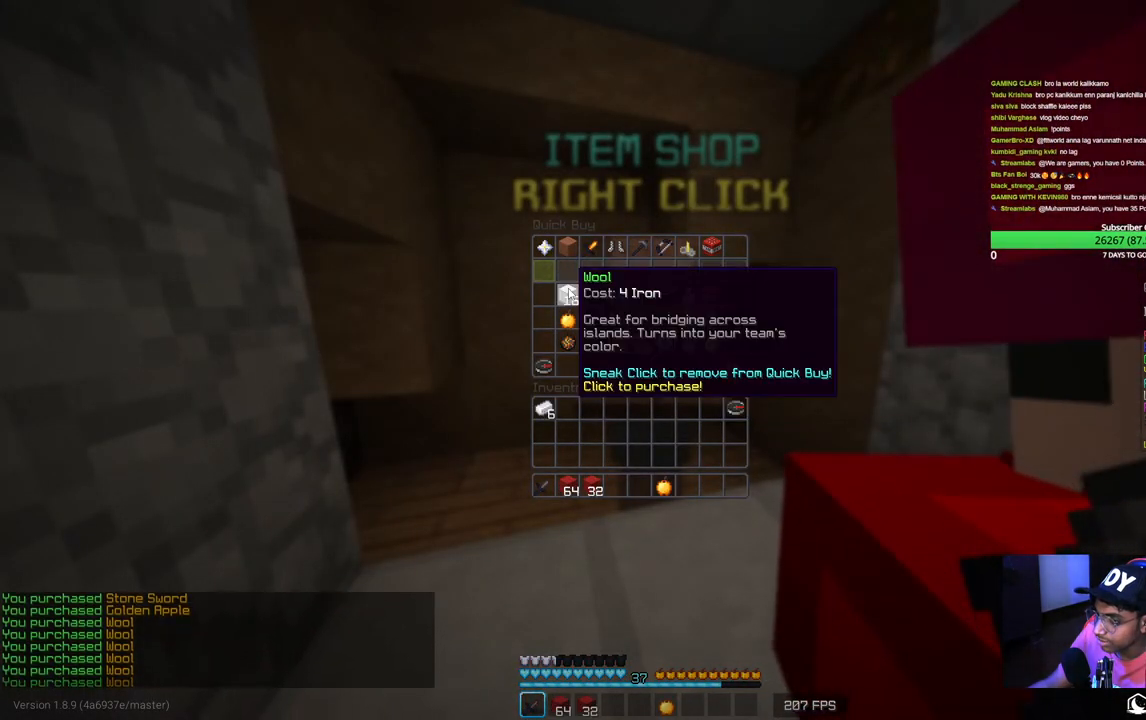
{"keys": ["w"], "mouse": [], "events": [[467, "w", "down"]]}
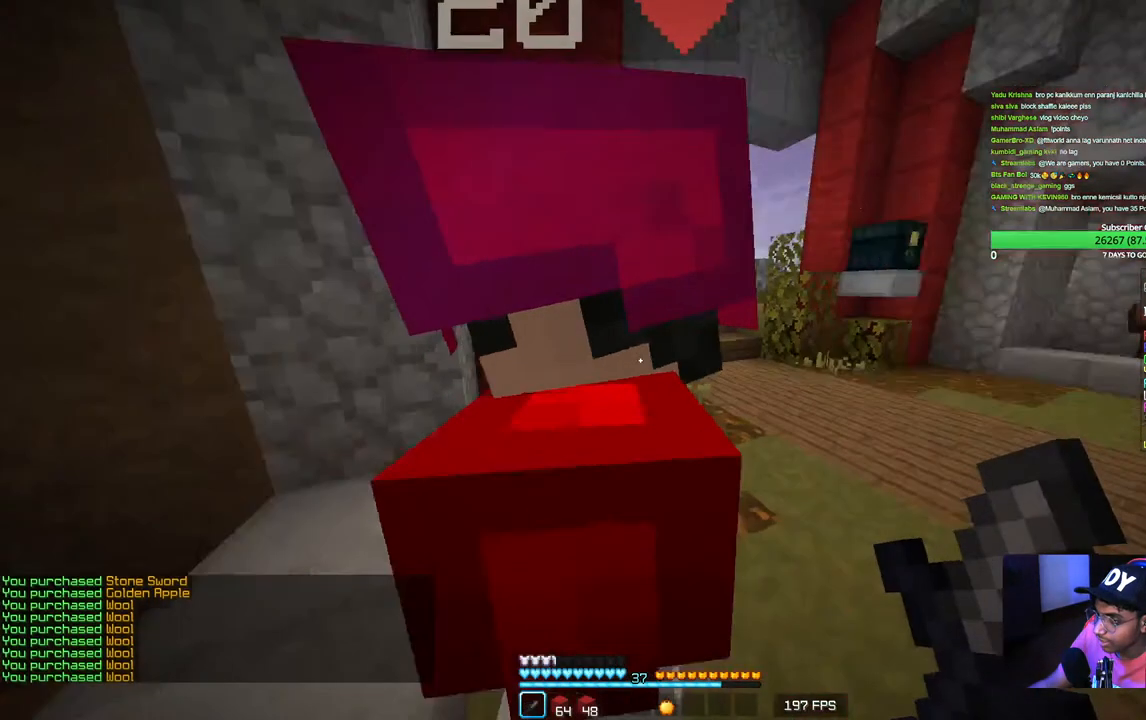
{"keys": ["w"], "mouse": [], "events": [[200, "d", "down"], [450, "d", "up"]]}
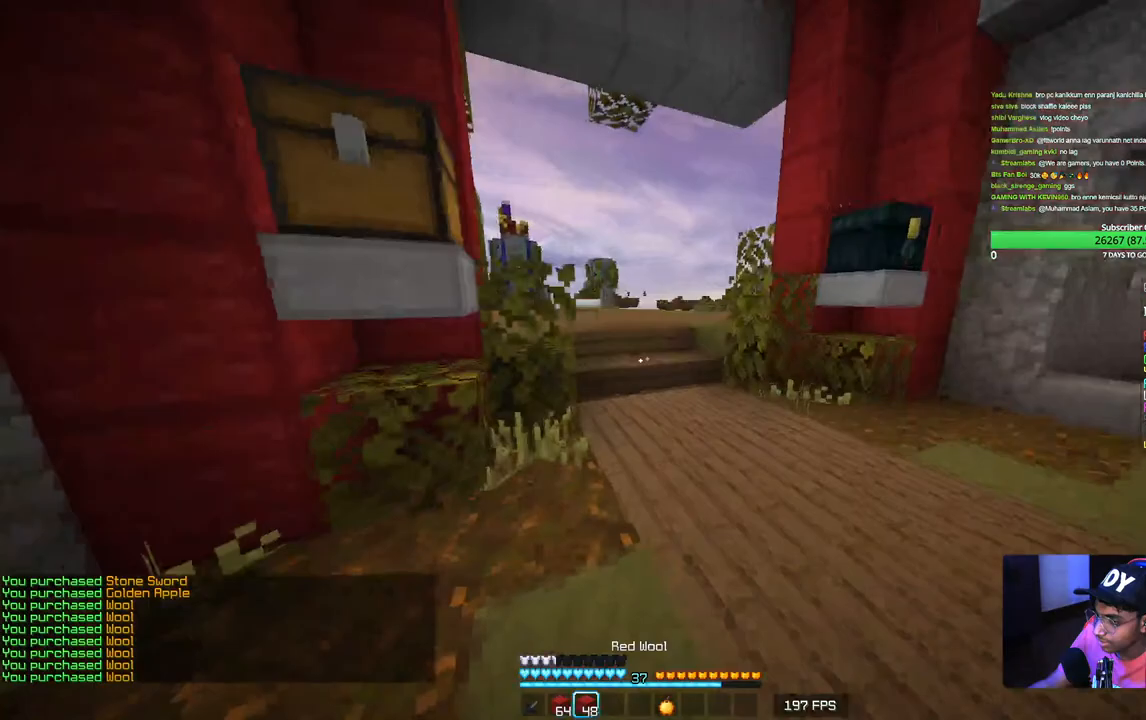
{"keys": ["w"], "mouse": [], "events": []}
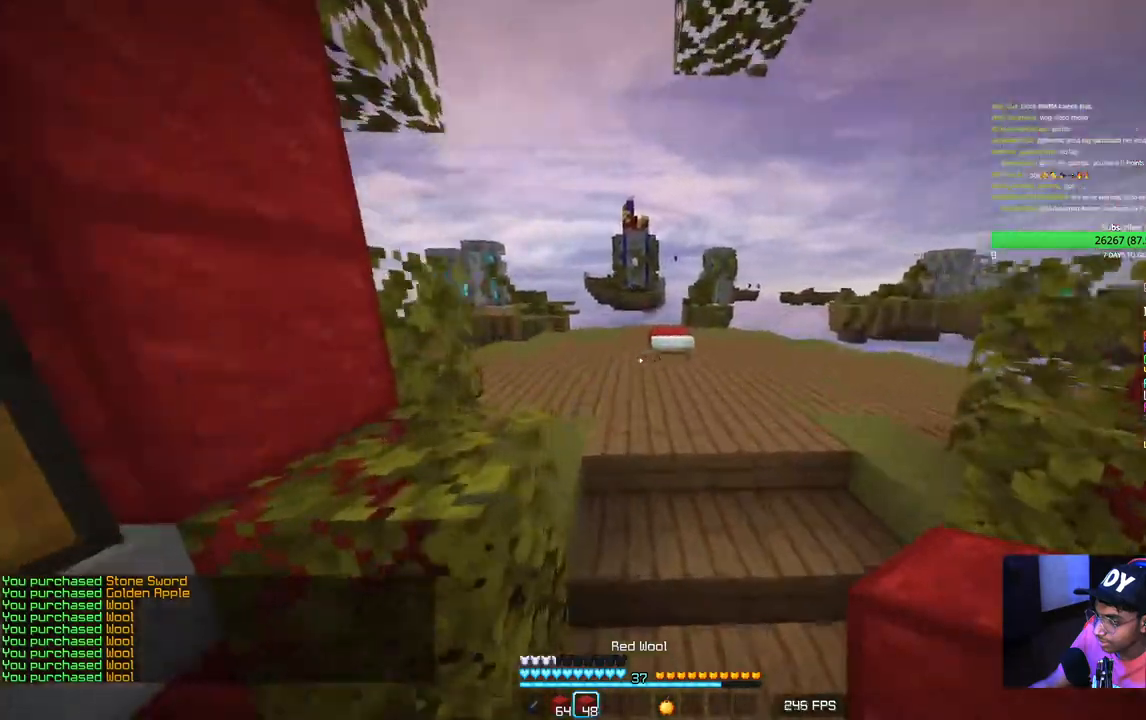
{"keys": ["w"], "mouse": [], "events": []}
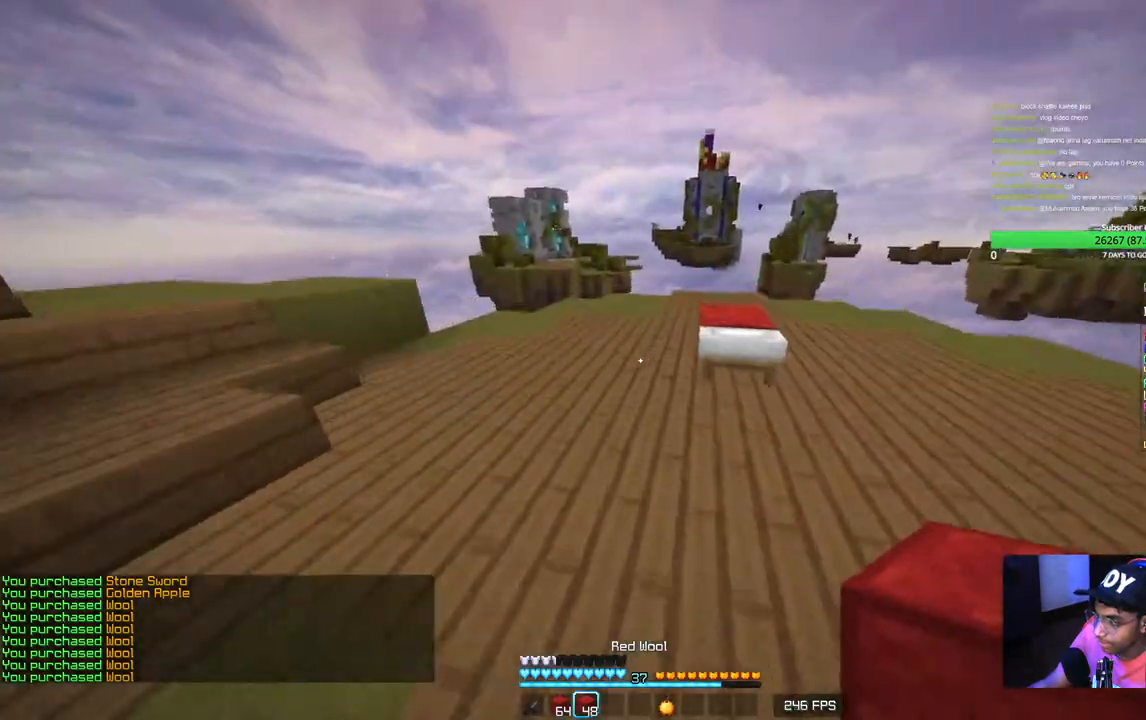
{"keys": ["d"], "mouse": [], "events": [[233, "mouse_right", "down"], [267, "d", "down"], [400, "w", "up"], [467, "mouse_right", "up"]]}
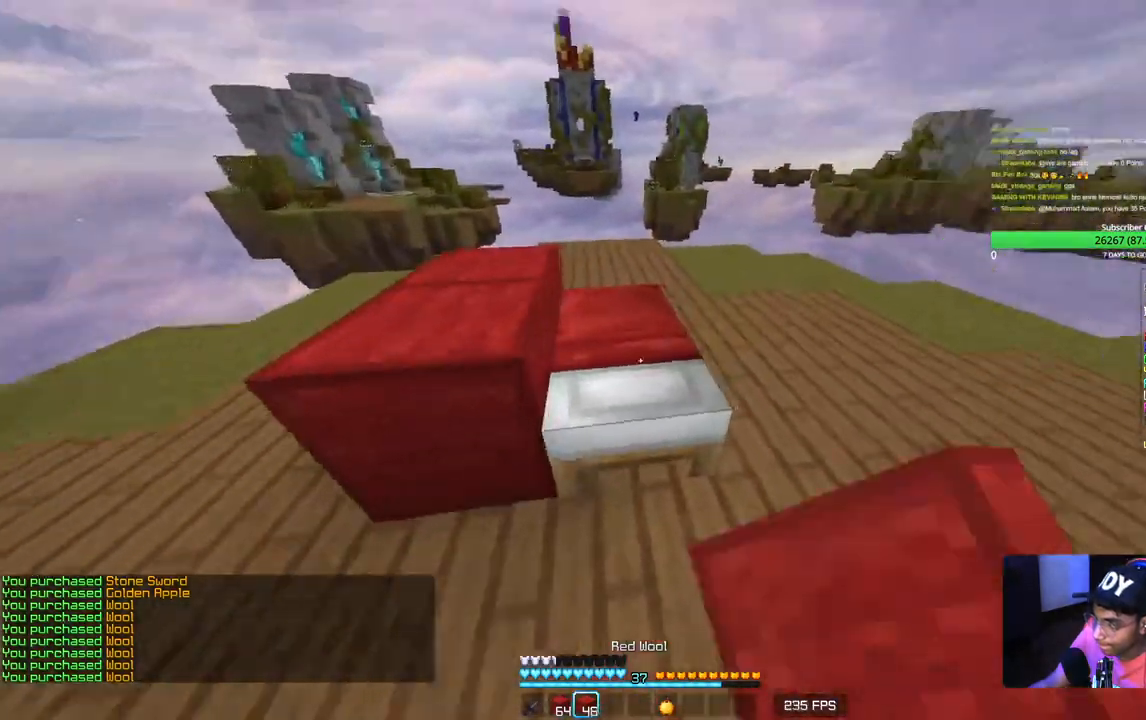
{"keys": ["w"], "mouse": [], "events": [[67, "mouse_right", "down"], [67, "s", "down"], [167, "mouse_right", "up"], [183, "d", "up"], [250, "mouse_right", "down"], [267, "a", "down"], [350, "mouse_right", "up"], [383, "s", "up"], [483, "a", "up"], [500, "w", "down"]]}
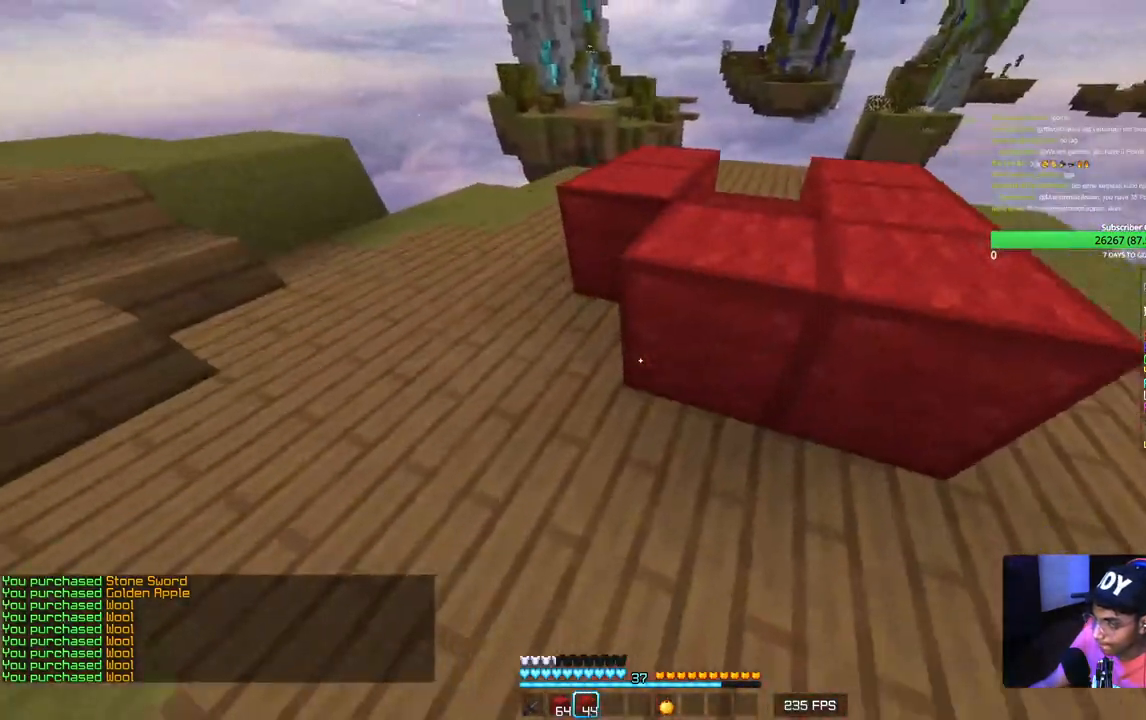
{"keys": ["w"], "mouse": [], "events": []}
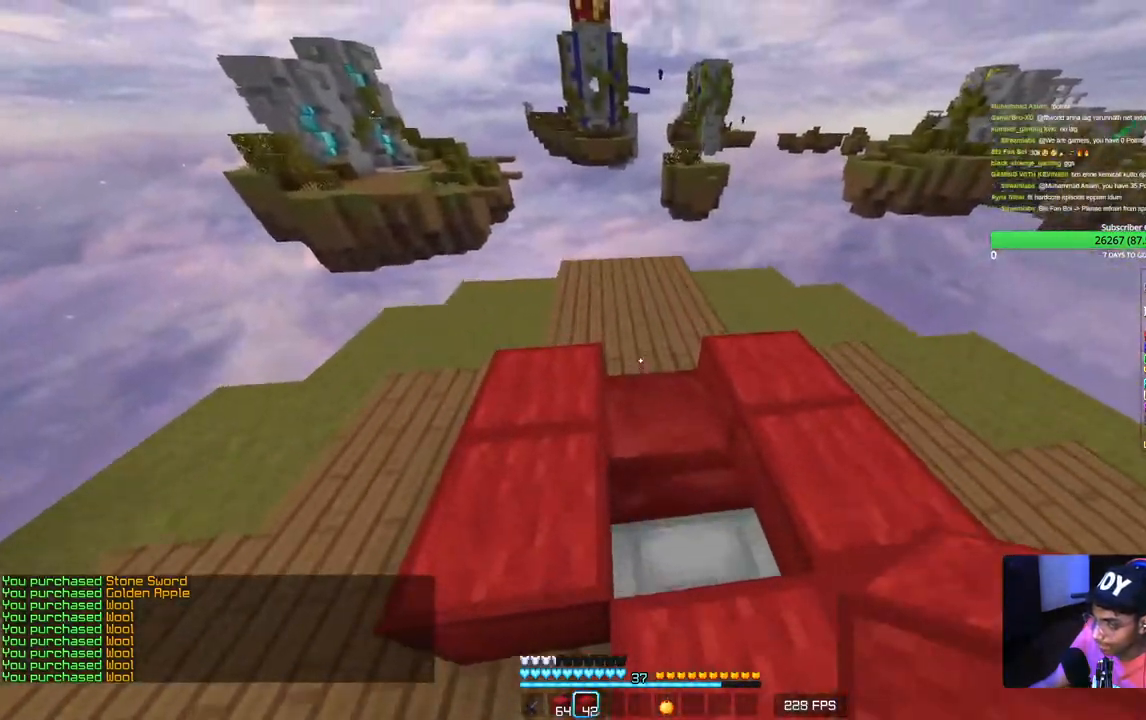
{"keys": ["s"], "mouse": ["right"], "events": [[83, "mouse_right", "down"], [133, "w", "up"], [217, "s", "down"], [333, "d", "down"], [383, "mouse_right", "up"], [417, "d", "up"], [450, "mouse_right", "down"]]}
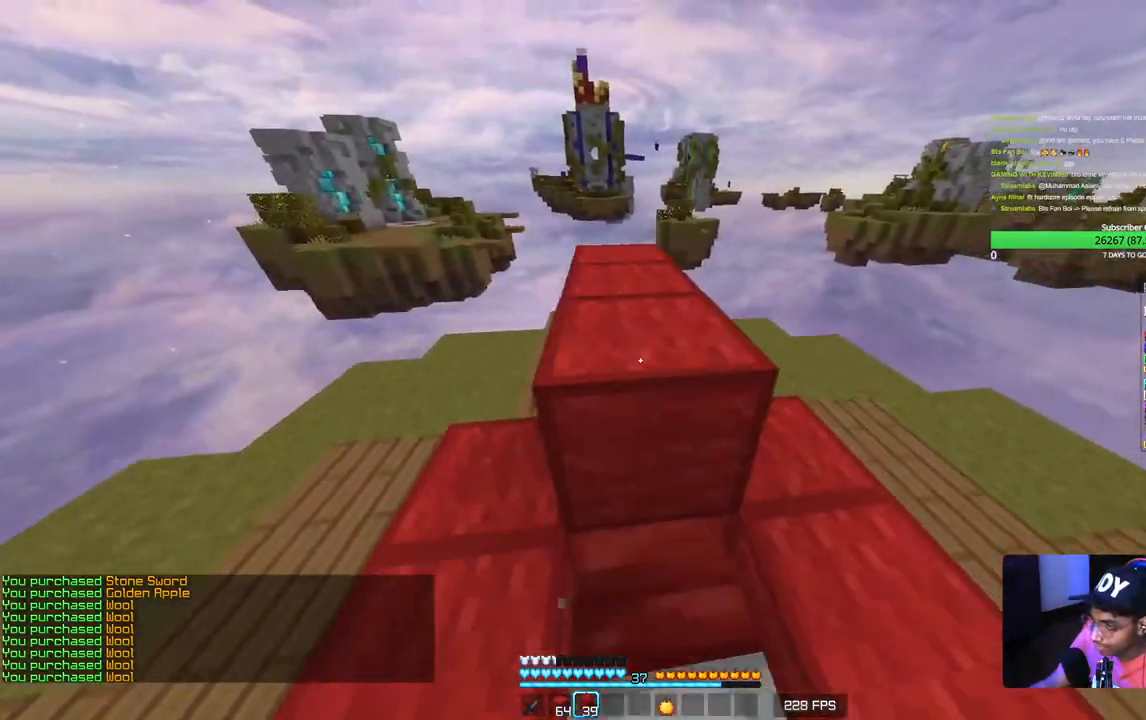
{"keys": ["a"], "mouse": [], "events": [[150, "mouse_right", "up"], [217, "mouse_right", "down"], [367, "mouse_right", "up"], [417, "a", "down"], [450, "s", "up"]]}
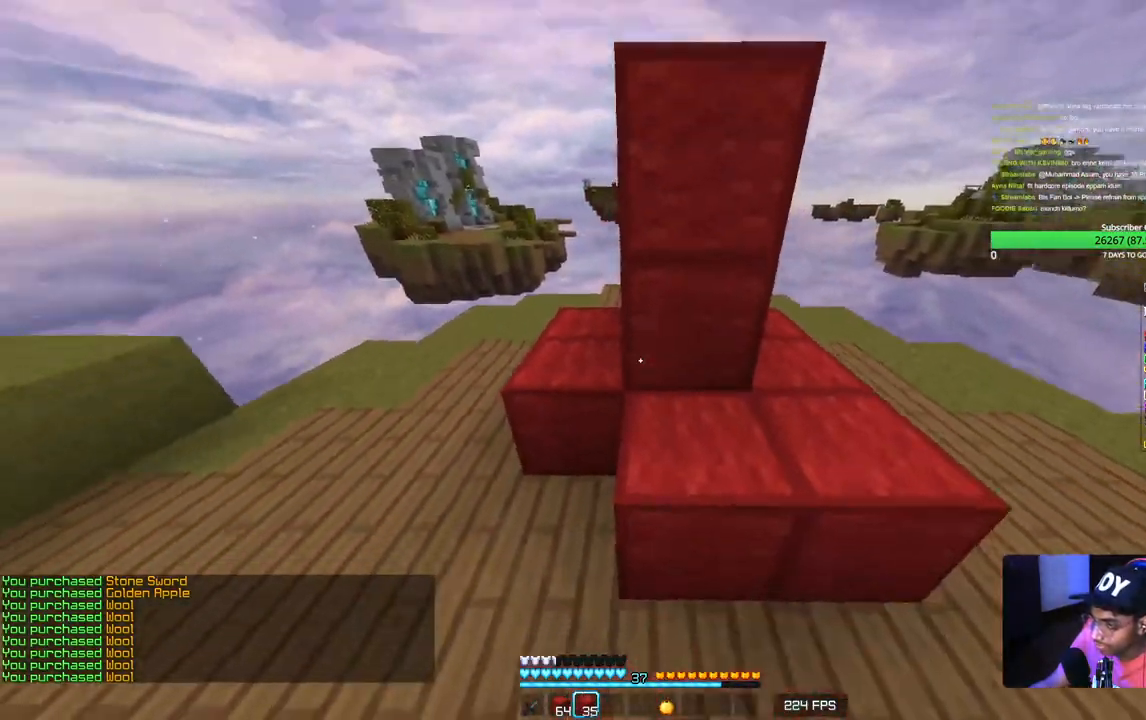
{"keys": ["a"], "mouse": [], "events": [[67, "w", "down"], [333, "mouse_right", "down"], [333, "w", "up"], [483, "mouse_right", "up"]]}
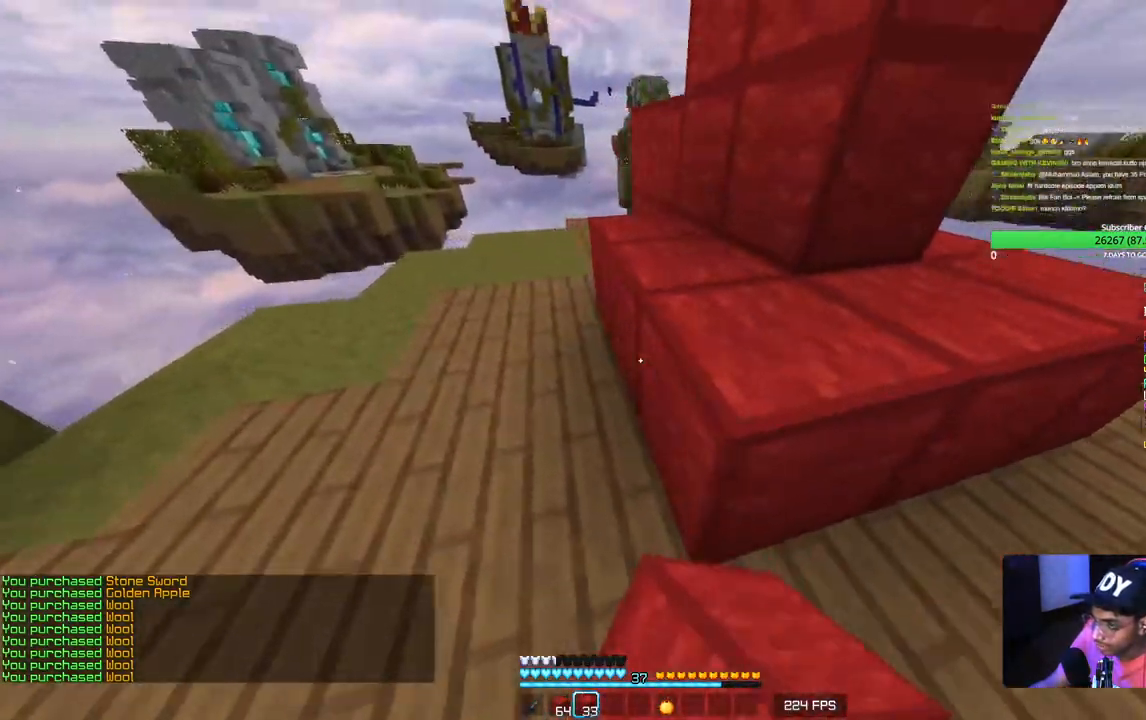
{"keys": ["a", "w"], "mouse": [], "events": [[317, "a", "up"], [317, "w", "down"], [467, "a", "down"]]}
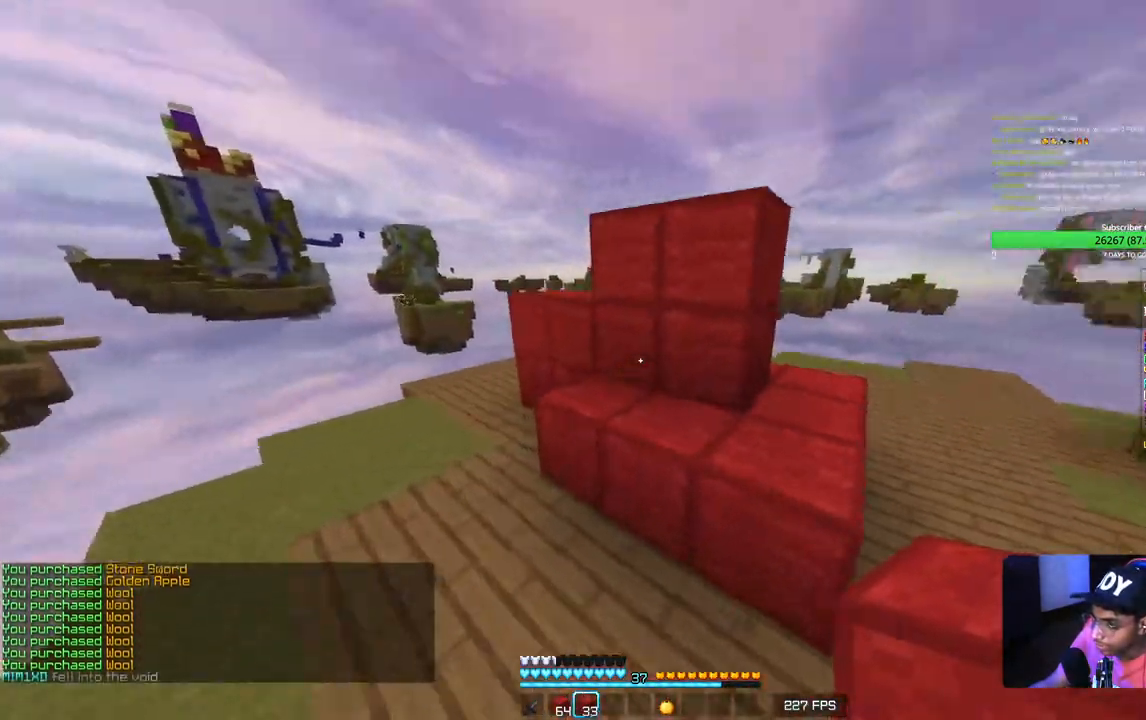
{"keys": ["a", "s"], "mouse": ["right"], "events": [[183, "a", "up"], [183, "w", "up"], [300, "mouse_right", "down"], [417, "s", "down"], [450, "a", "down"]]}